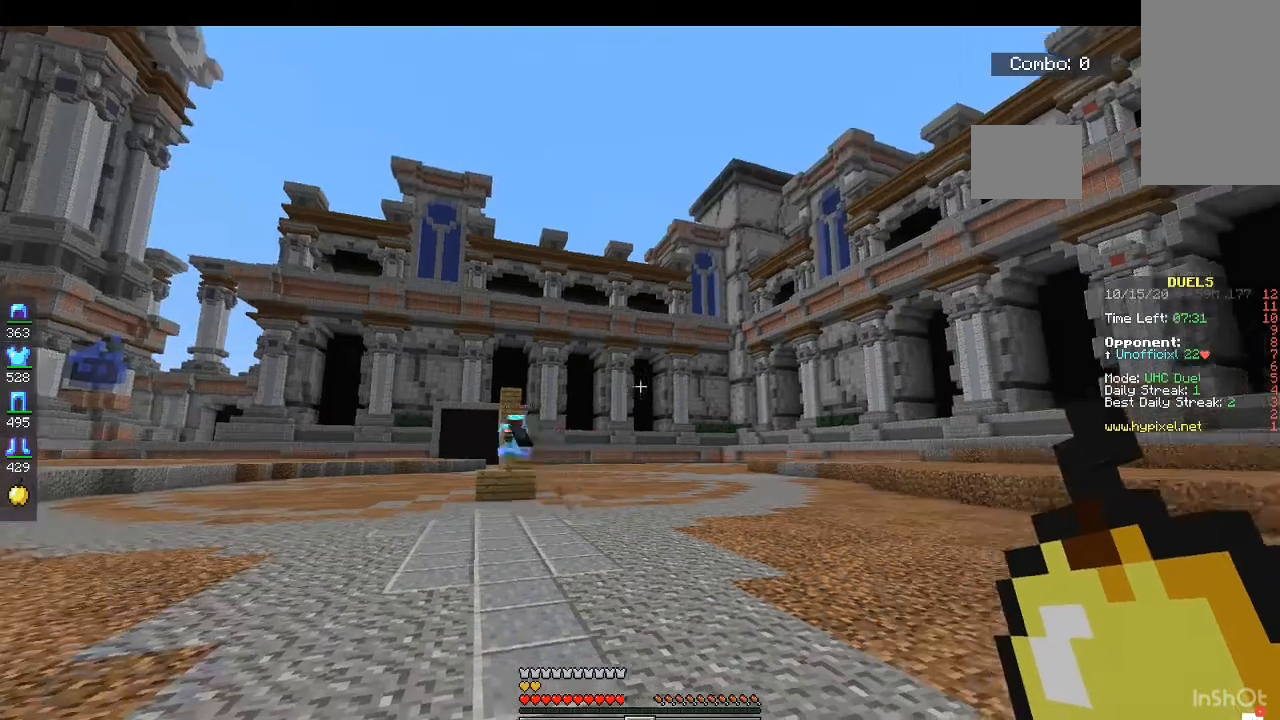
Gameplay with keyboard and mouse; each line is a JSON object with the keys and mouse buttons held at the frame after it. "events" lists presses ("down") and releases ("up") of "a", "d", "s", "space", "w", "mouse_left" and "mouse_right" between this image and that frame as [ms after this image, input, new state], when the widget could be followed in between. "mouse_left", "mouse_right" = the "left", "right" buttons of the "mouse" list. No other keys are recorded. Fast repeated clicks can show as one long hold. Mouse movement is not recorded.
{"keys": ["s"], "mouse": [], "events": [[100, "s", "down"]]}
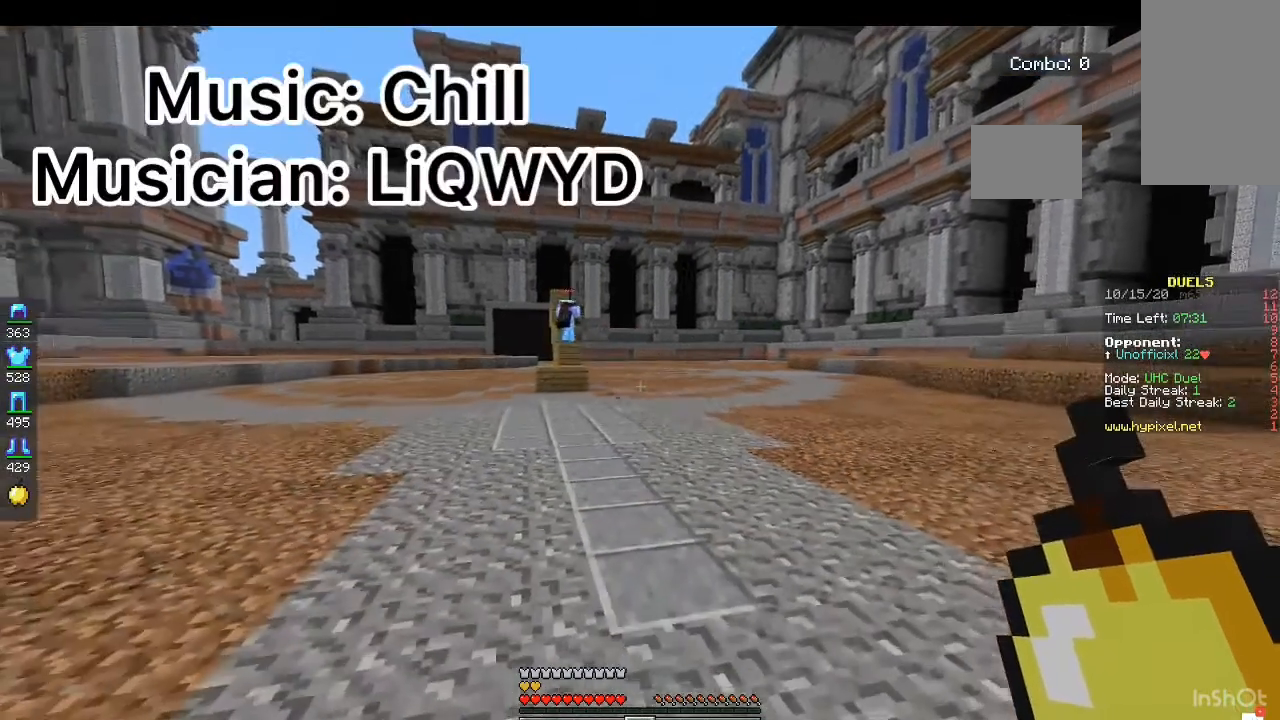
{"keys": [], "mouse": [], "events": [[100, "s", "up"]]}
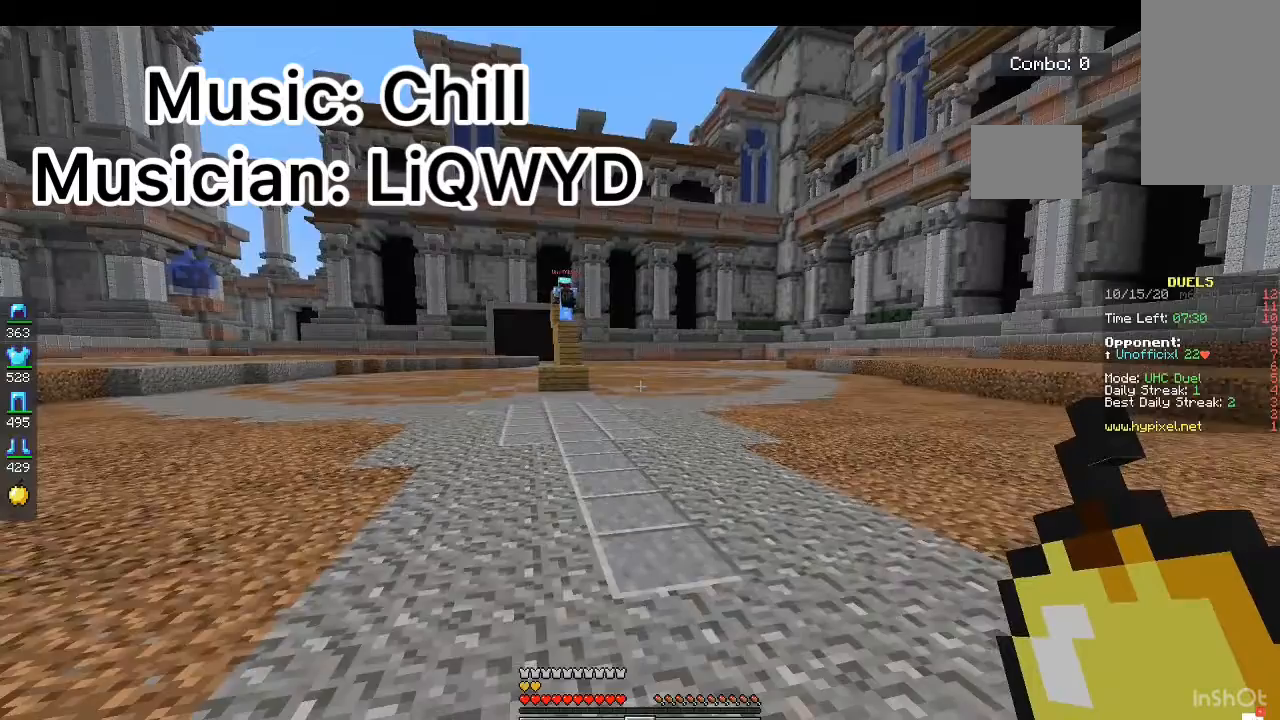
{"keys": [], "mouse": [], "events": []}
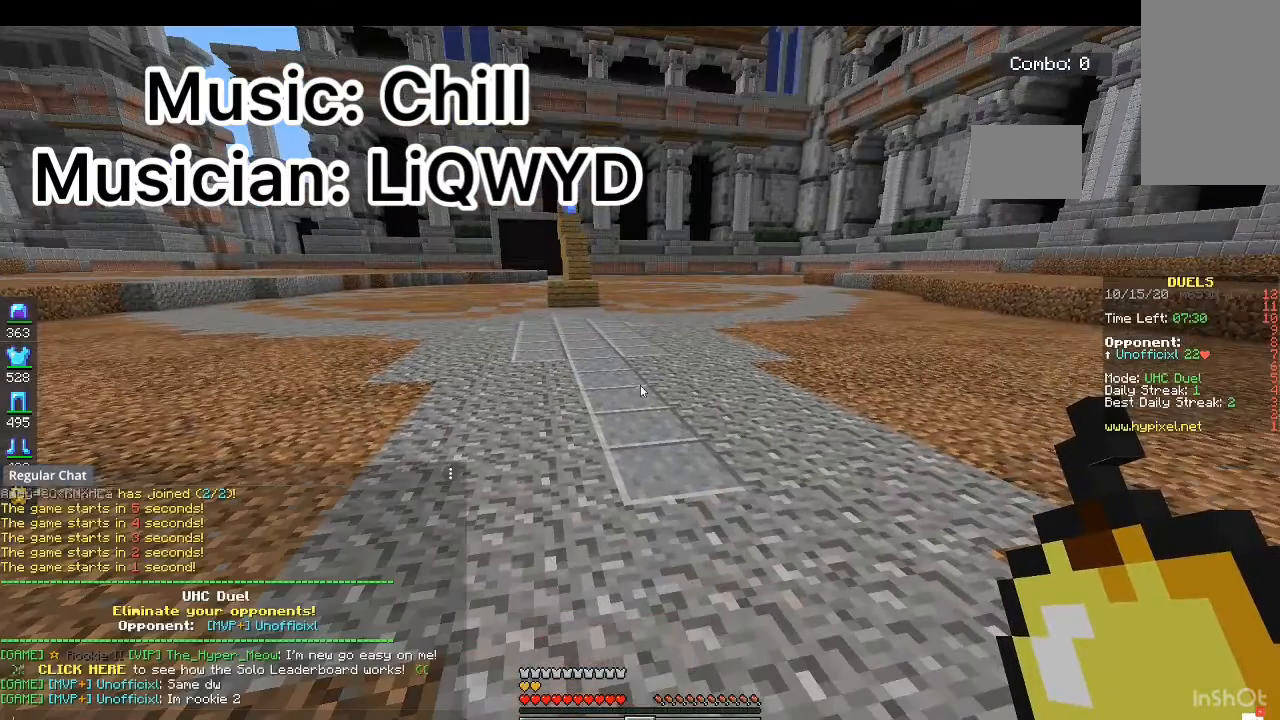
{"keys": [], "mouse": [], "events": []}
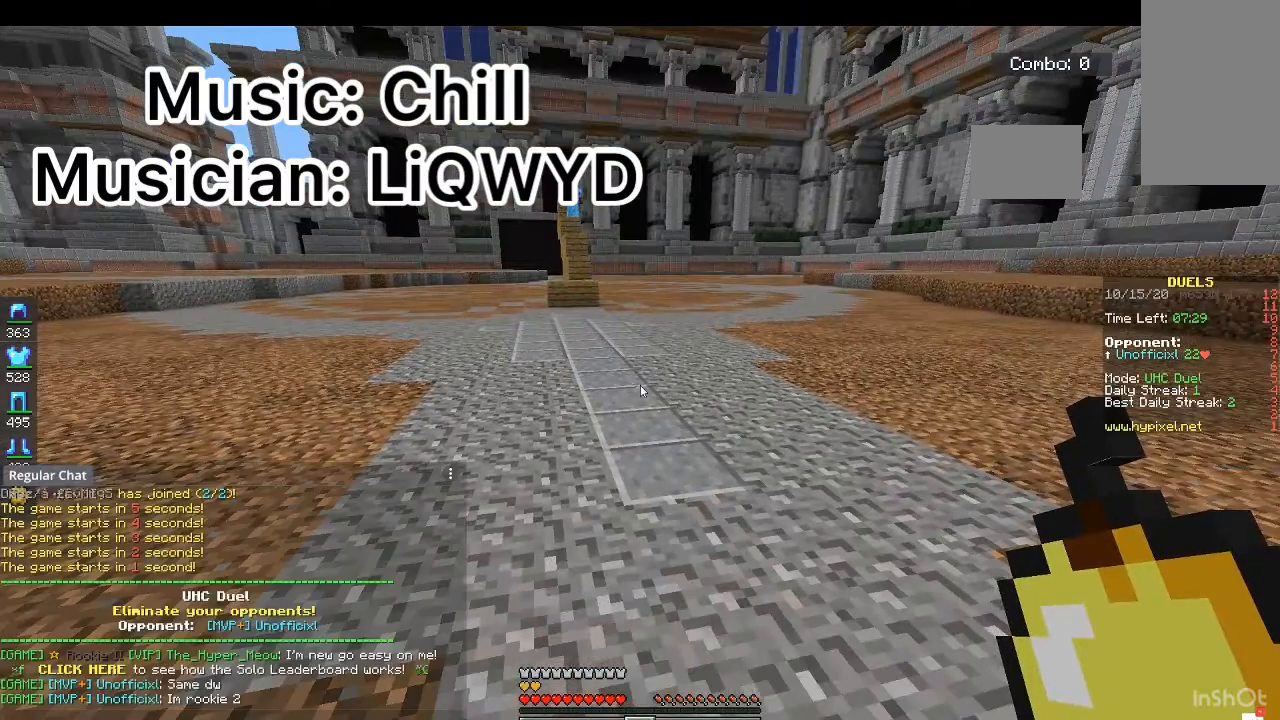
{"keys": [], "mouse": [], "events": []}
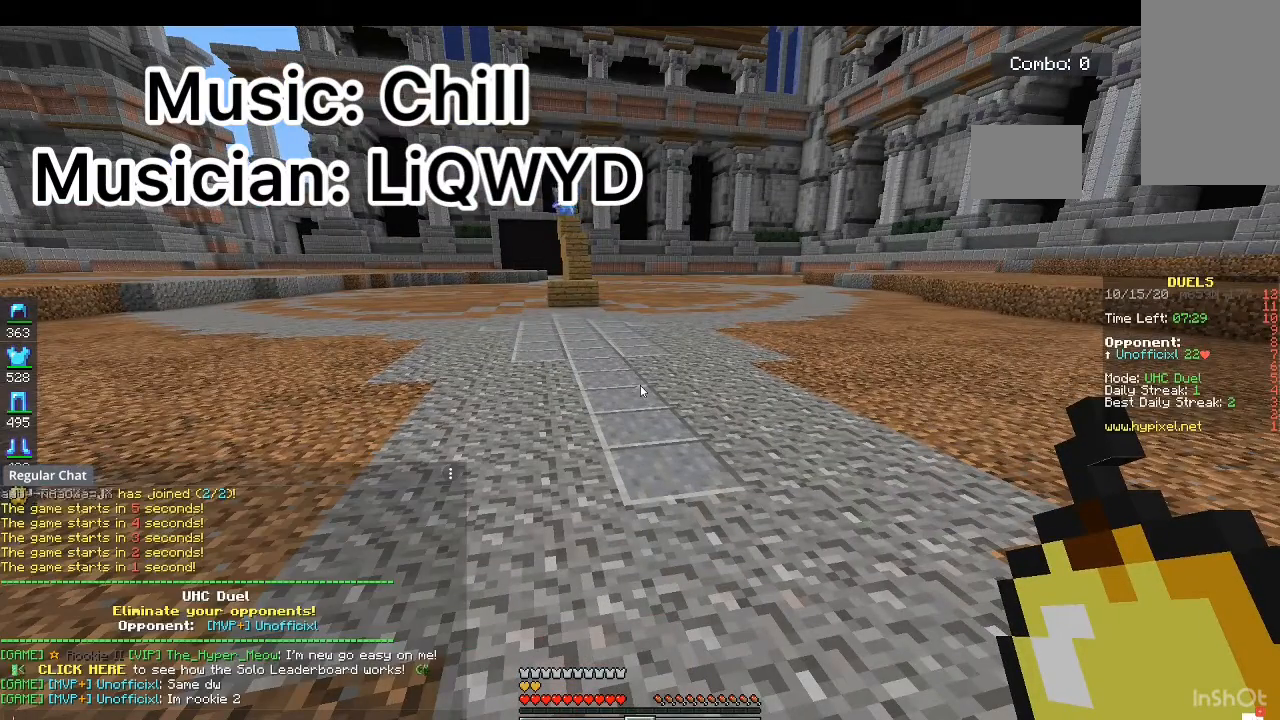
{"keys": [], "mouse": [], "events": []}
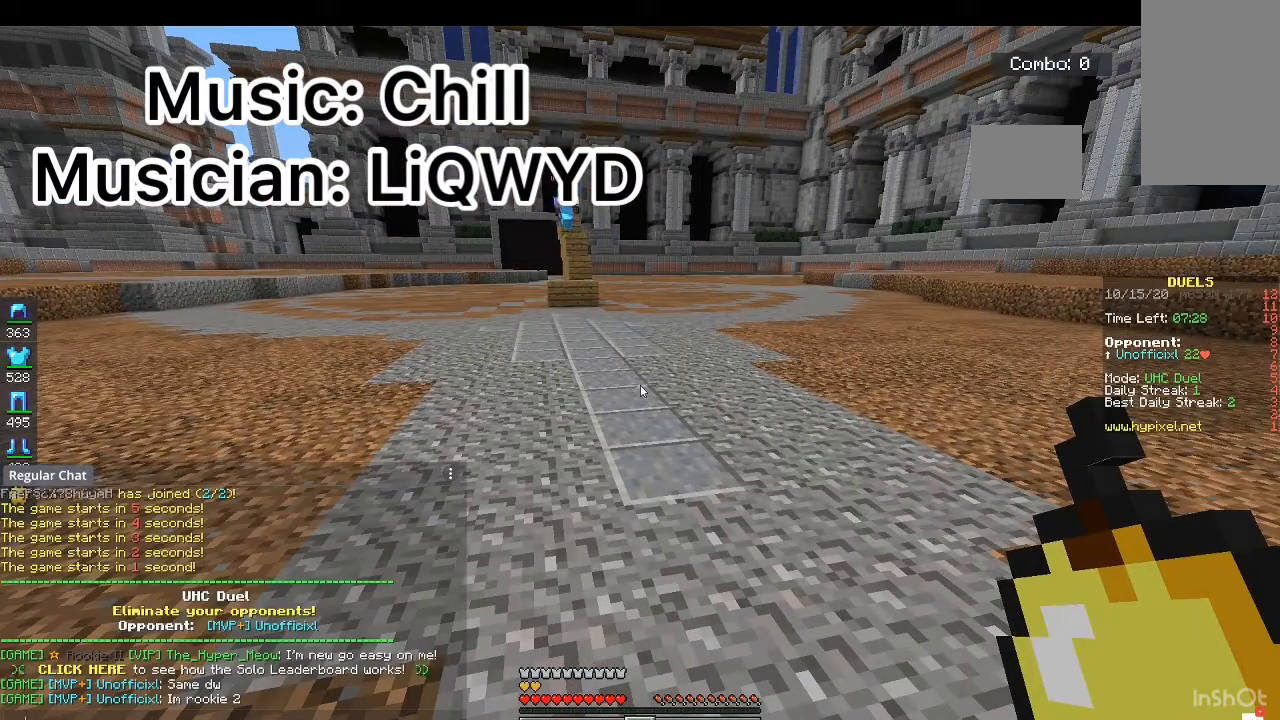
{"keys": [], "mouse": [], "events": []}
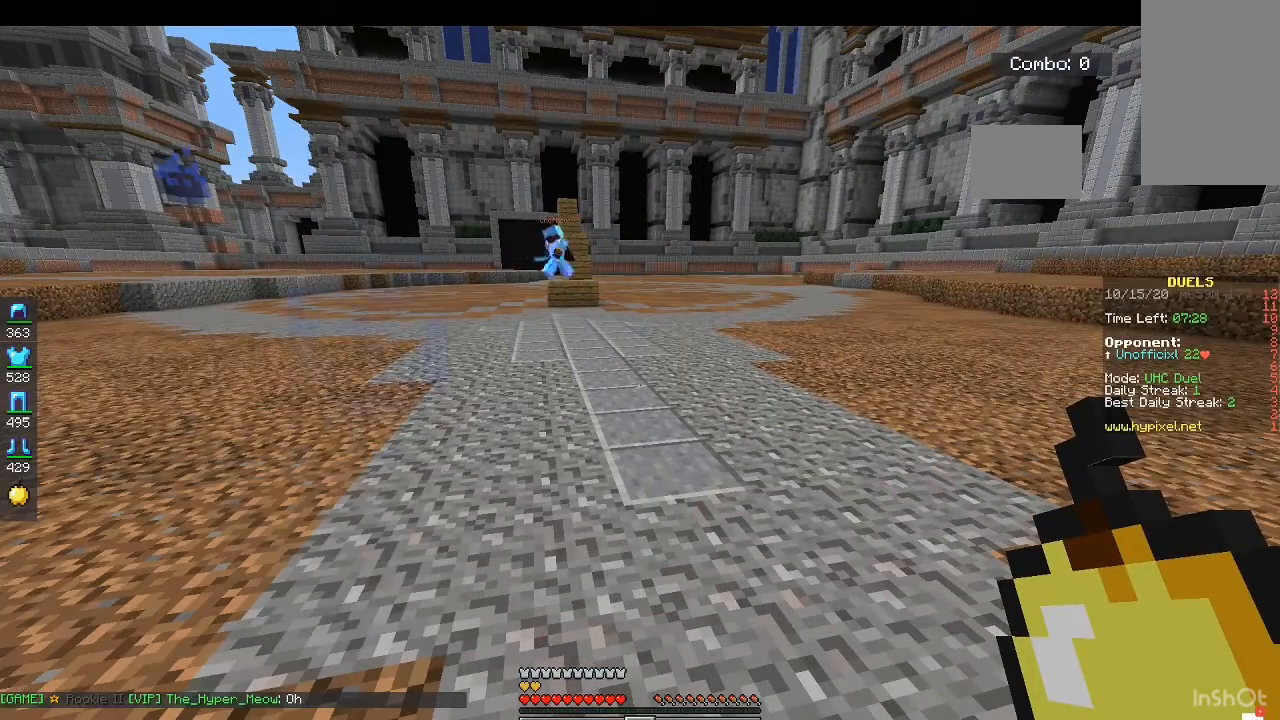
{"keys": [], "mouse": [], "events": []}
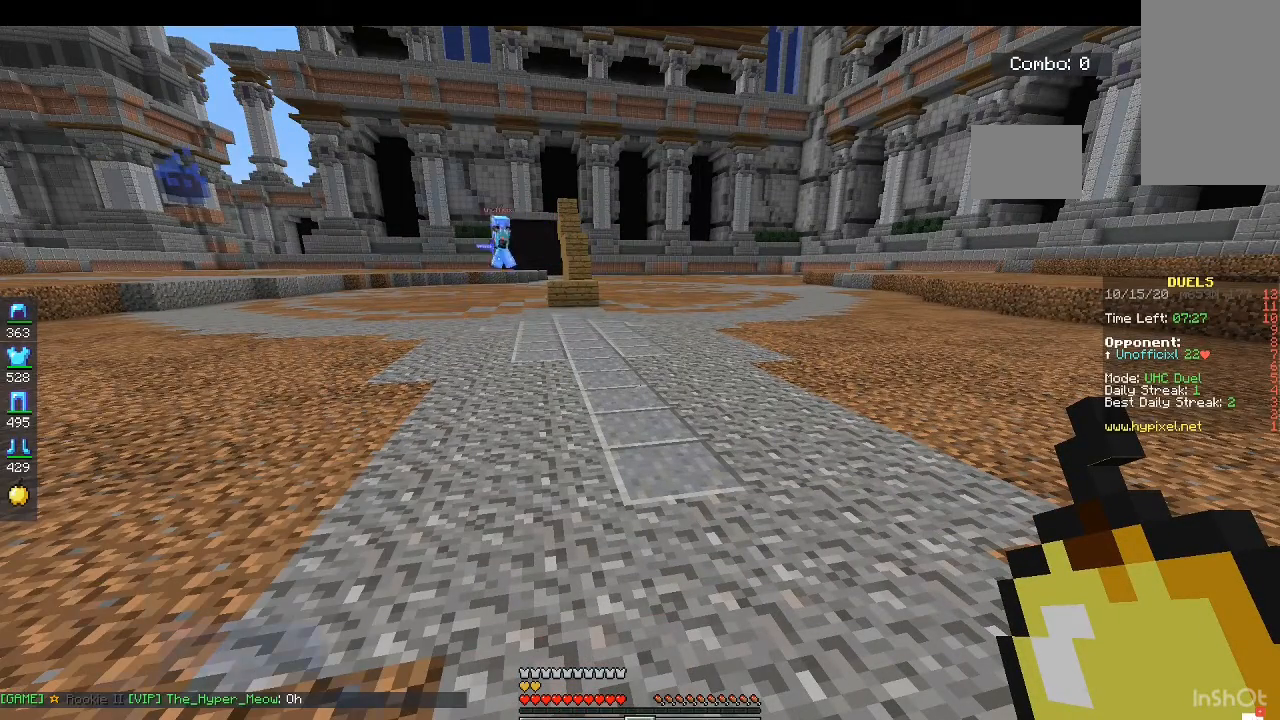
{"keys": [], "mouse": [], "events": []}
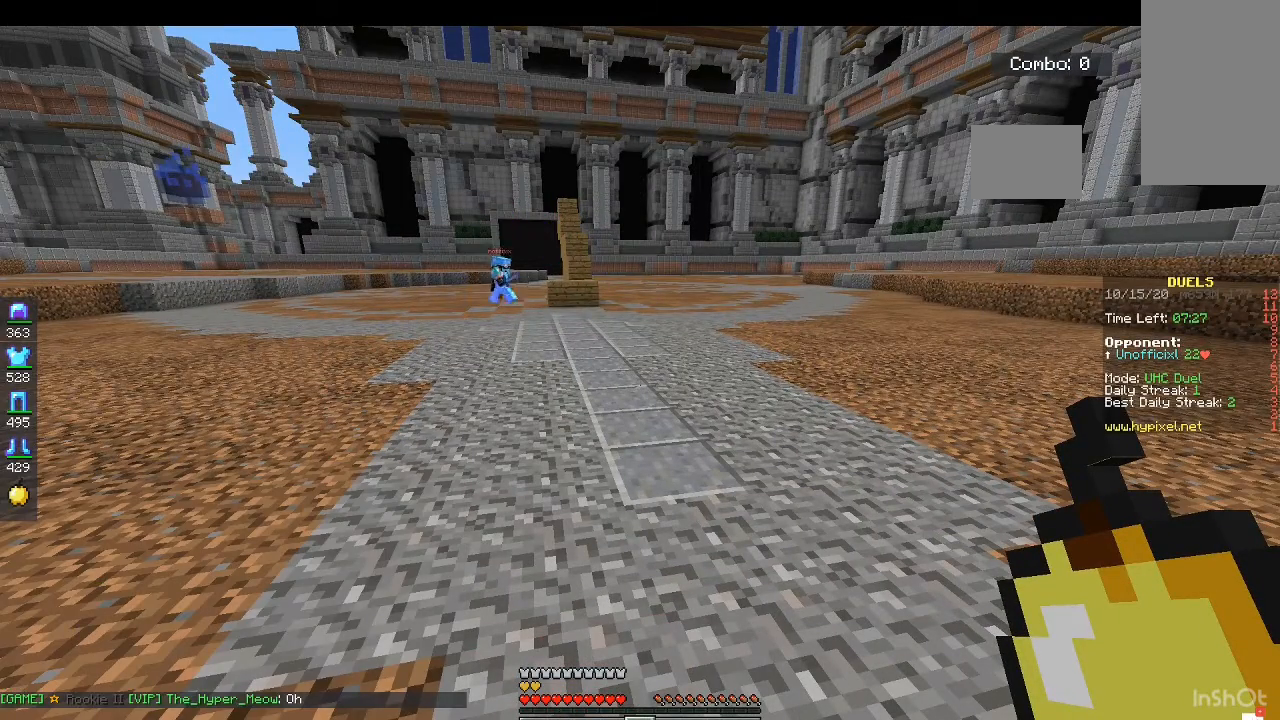
{"keys": [], "mouse": [], "events": []}
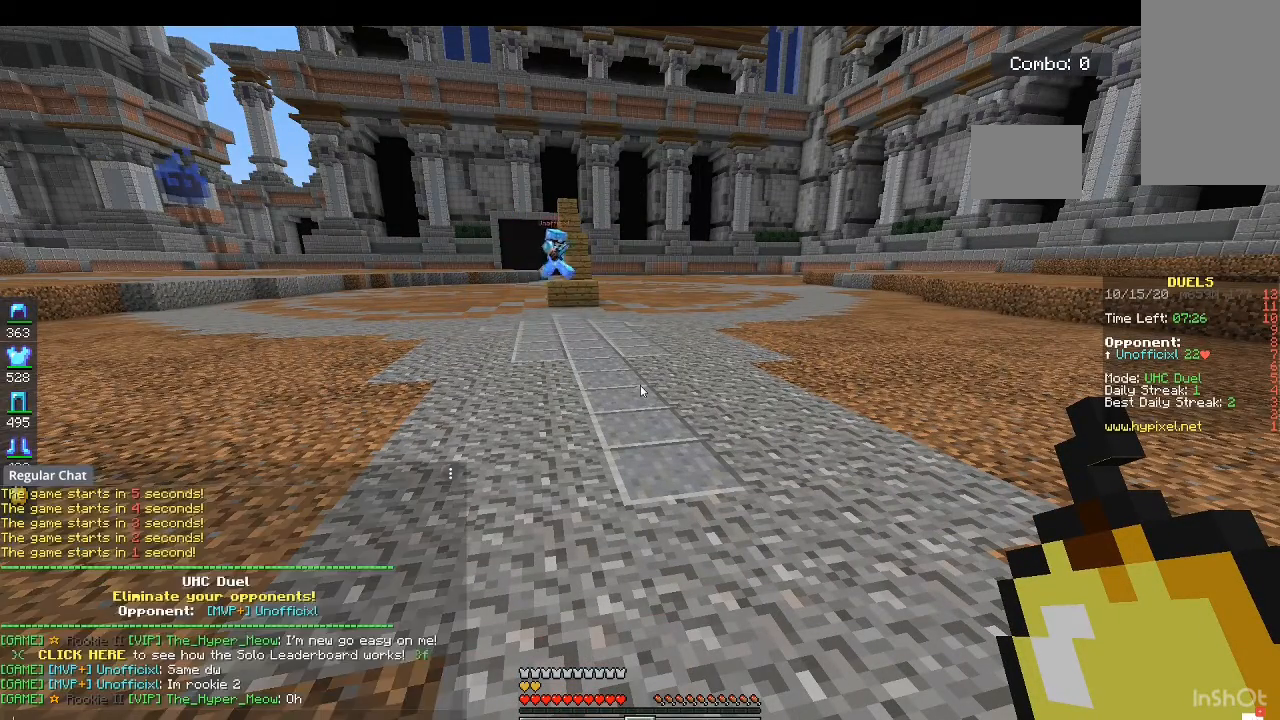
{"keys": [], "mouse": [], "events": []}
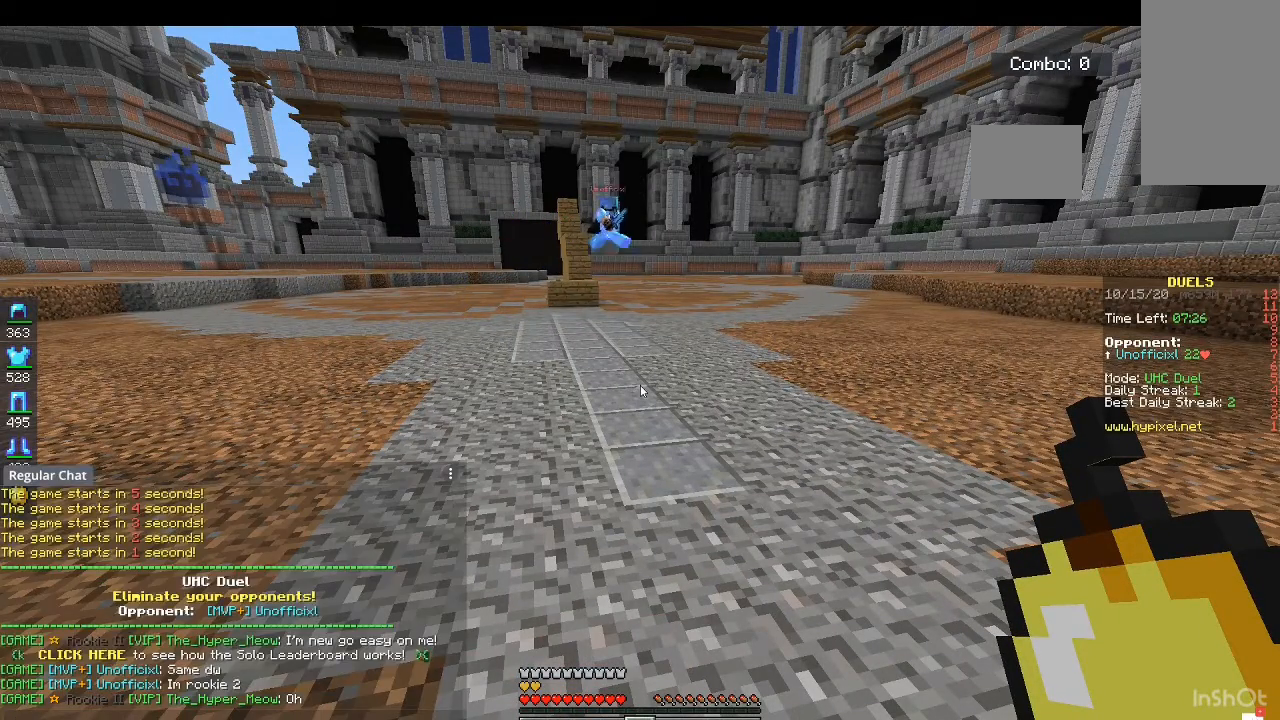
{"keys": ["w"], "mouse": [], "events": [[500, "w", "down"]]}
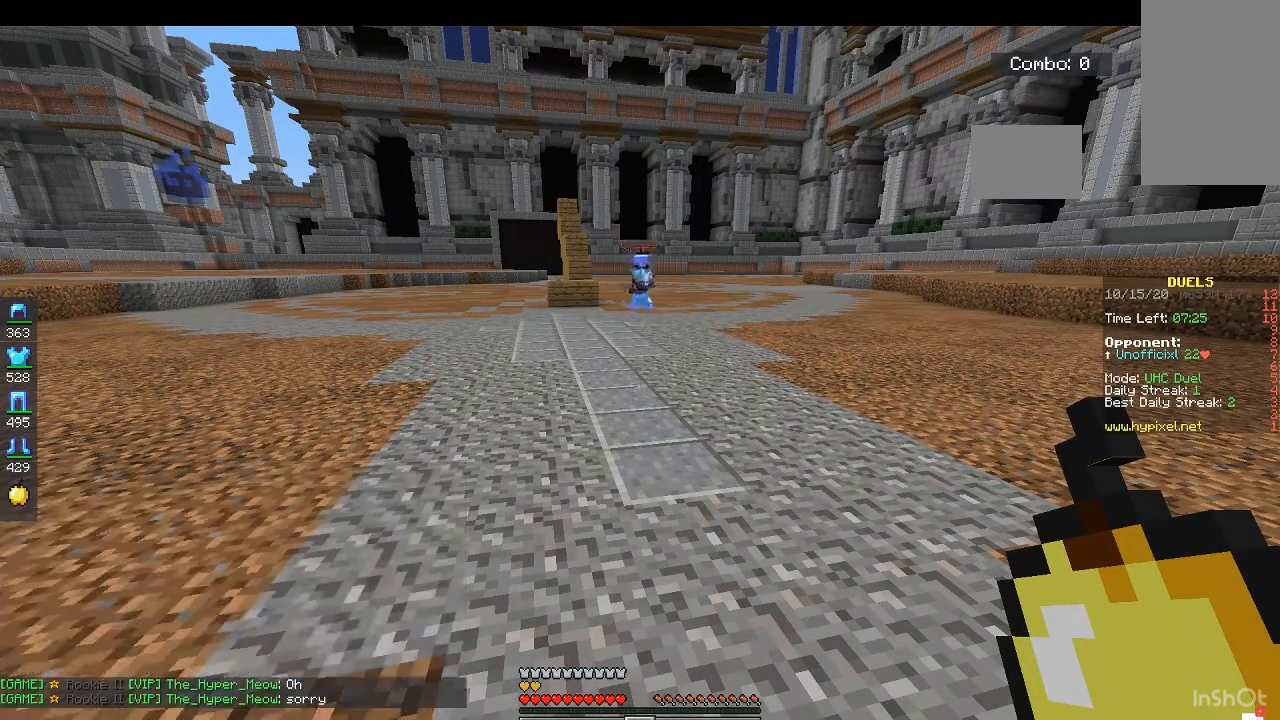
{"keys": [], "mouse": [], "events": [[500, "w", "up"]]}
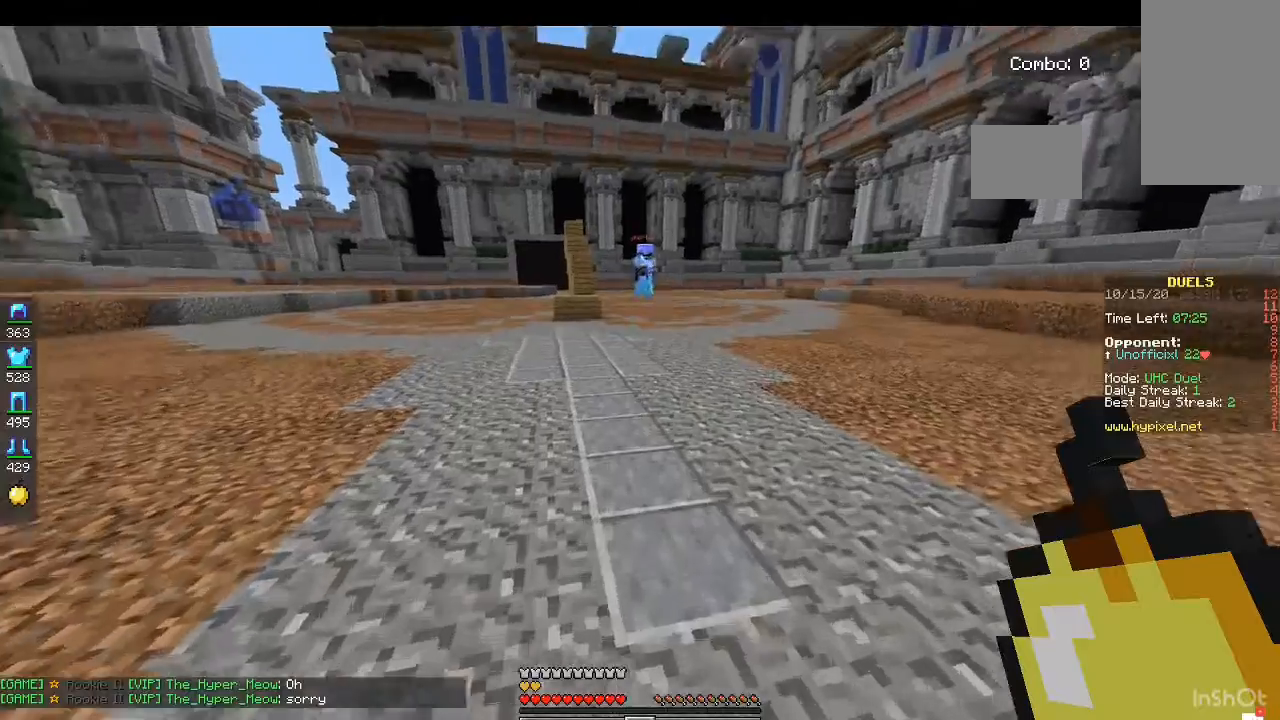
{"keys": [], "mouse": [], "events": []}
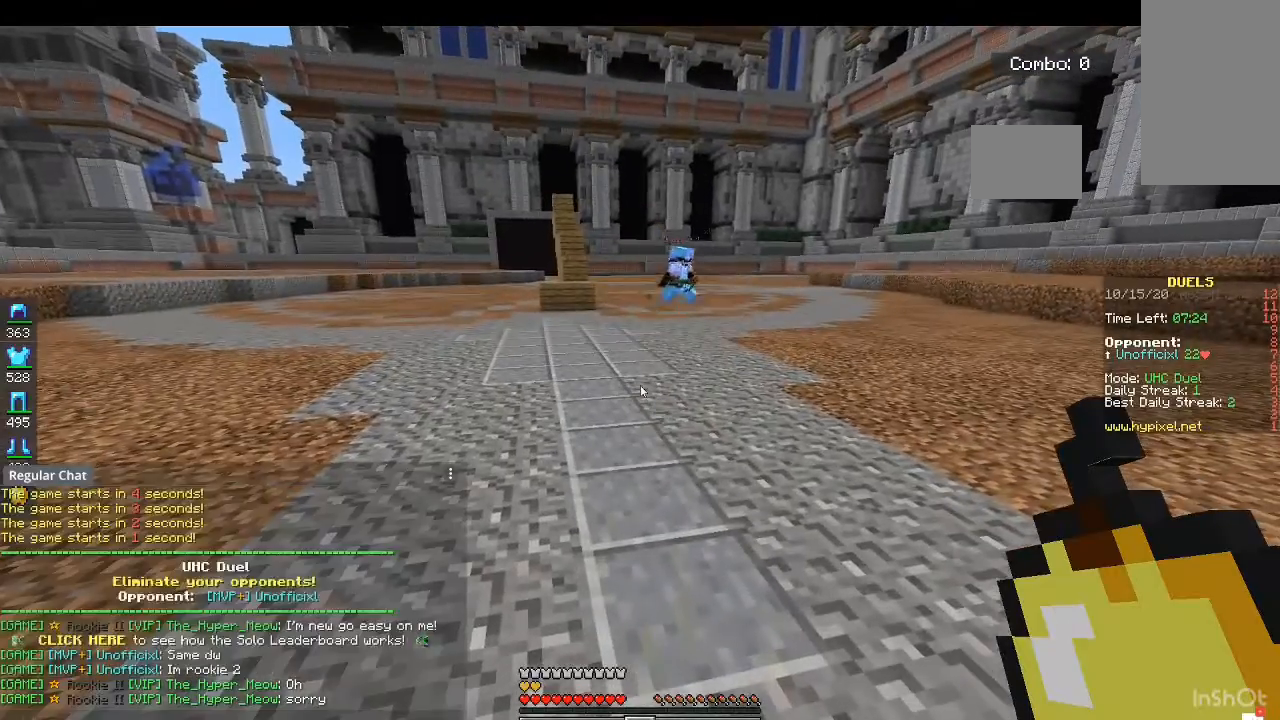
{"keys": [], "mouse": [], "events": []}
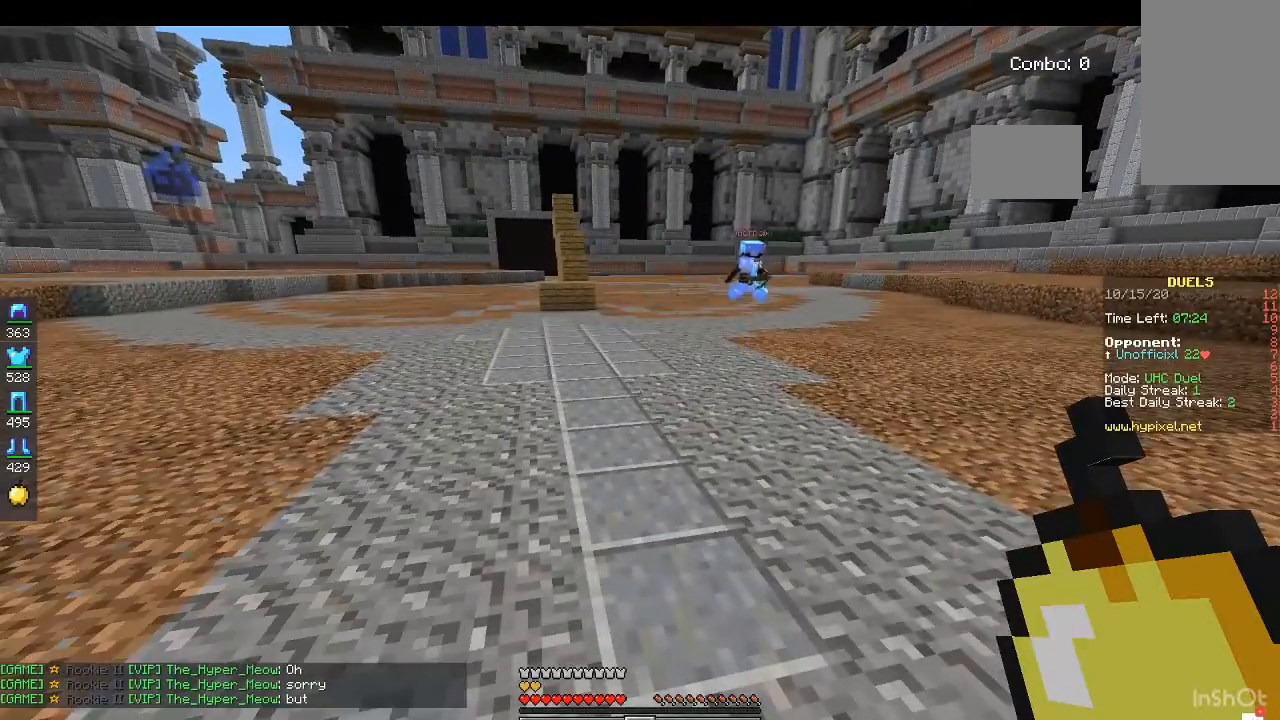
{"keys": ["w"], "mouse": [], "events": [[67, "a", "down"], [67, "w", "down"], [300, "a", "up"]]}
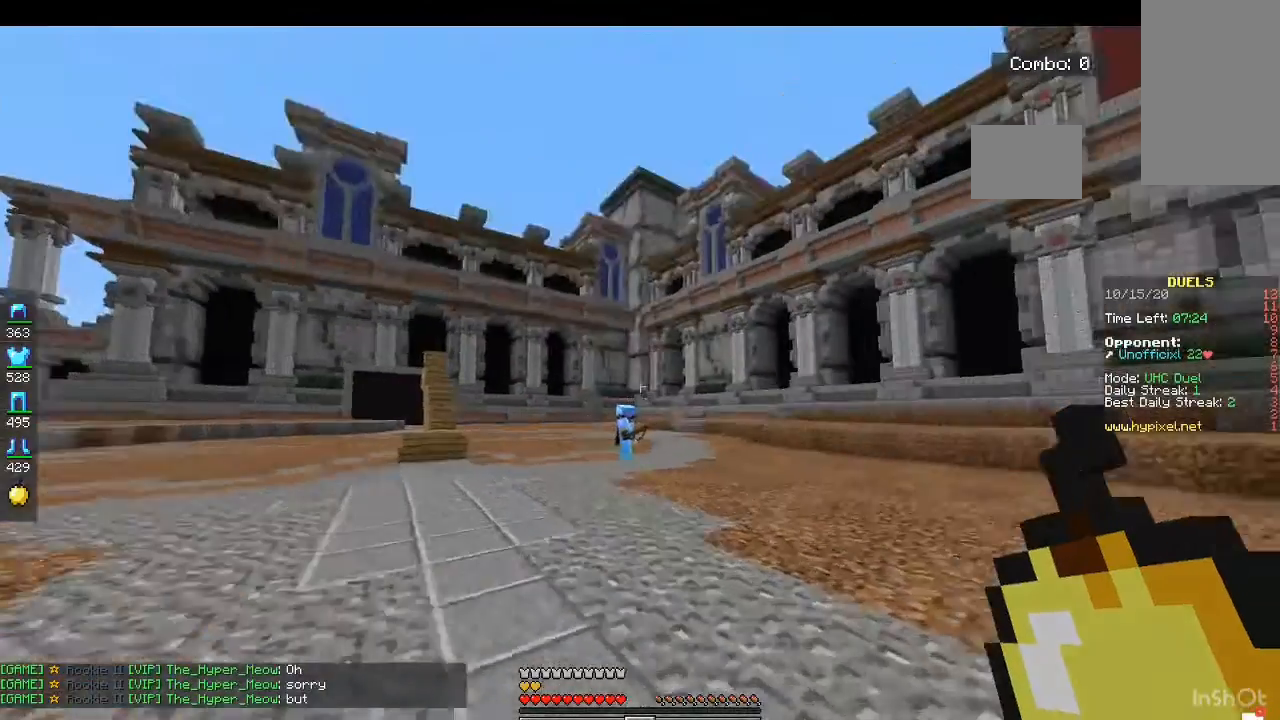
{"keys": ["d", "w"], "mouse": [], "events": [[100, "d", "down"]]}
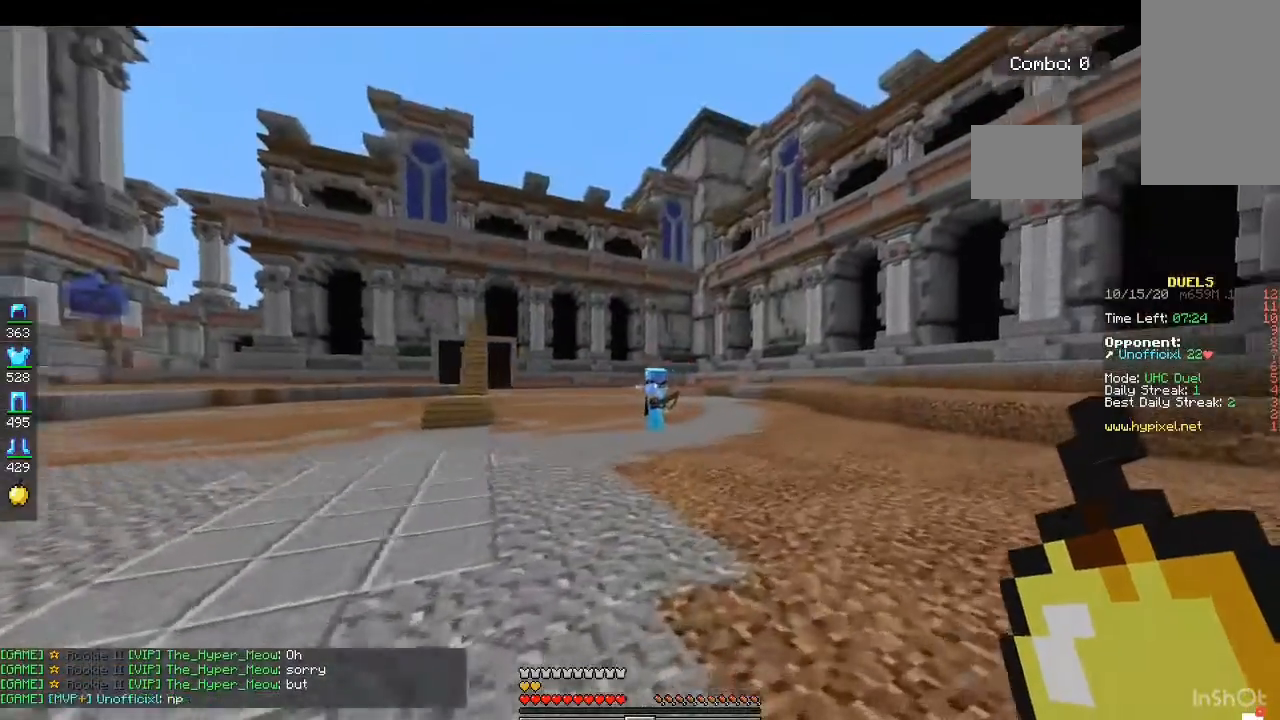
{"keys": ["d"], "mouse": [], "events": [[433, "w", "up"]]}
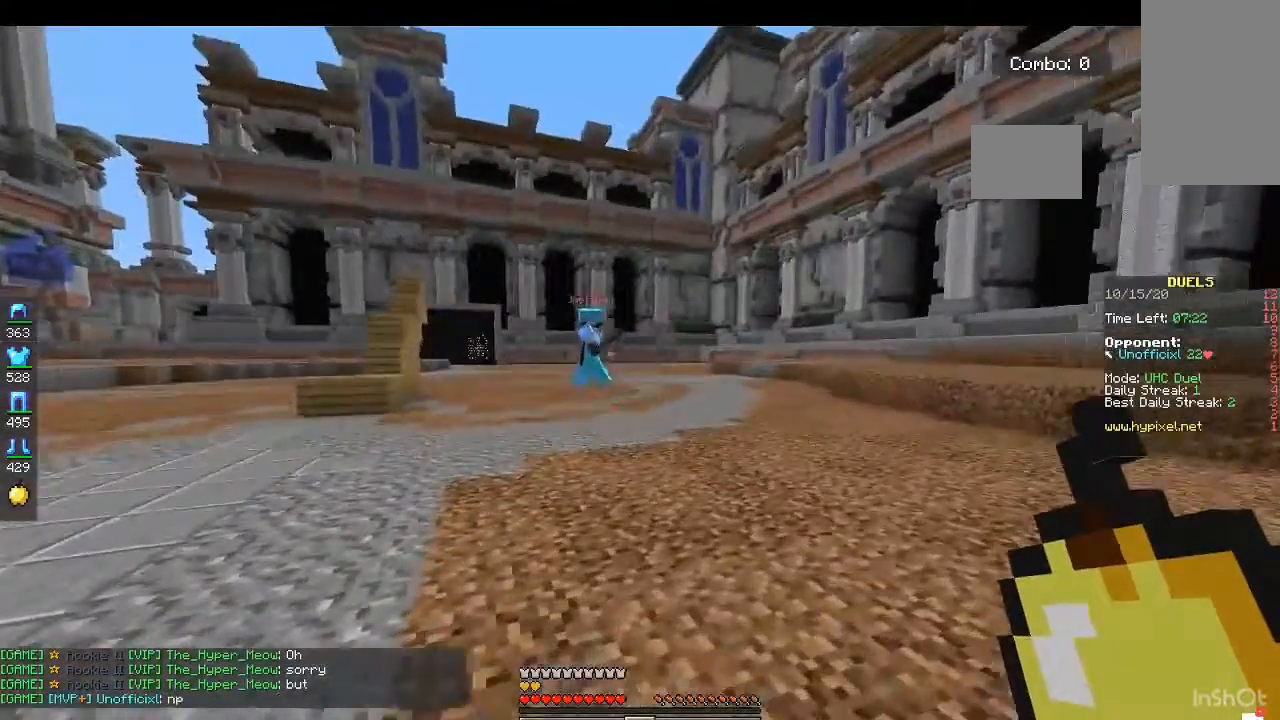
{"keys": ["a"], "mouse": [], "events": [[67, "w", "down"], [233, "a", "down"], [233, "d", "up"], [467, "w", "up"]]}
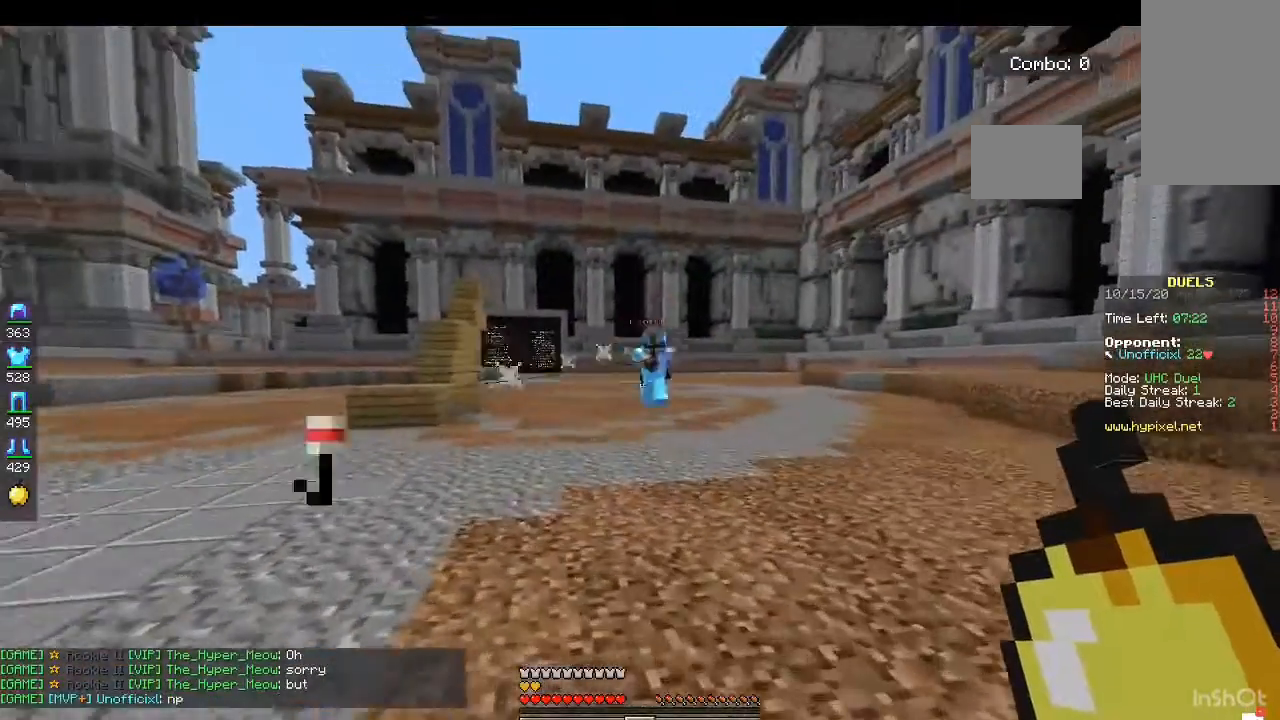
{"keys": [], "mouse": [], "events": [[33, "s", "down"], [100, "a", "up"], [267, "s", "up"]]}
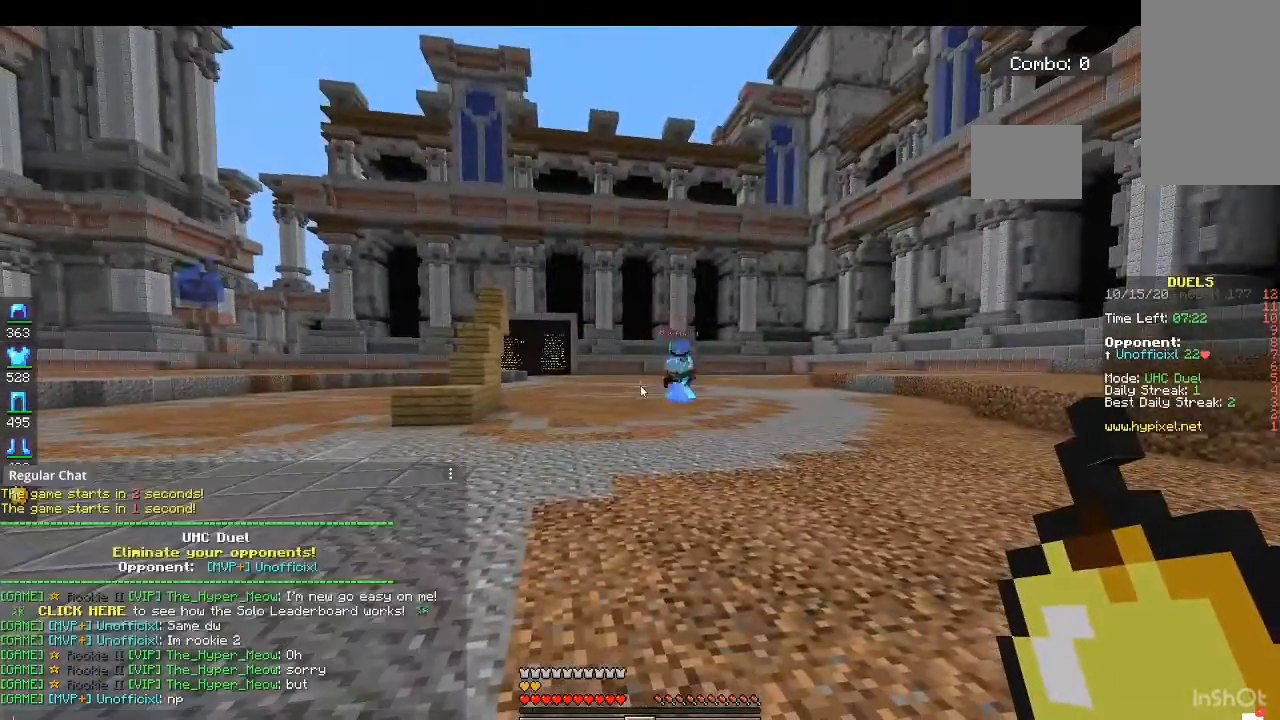
{"keys": [], "mouse": [], "events": []}
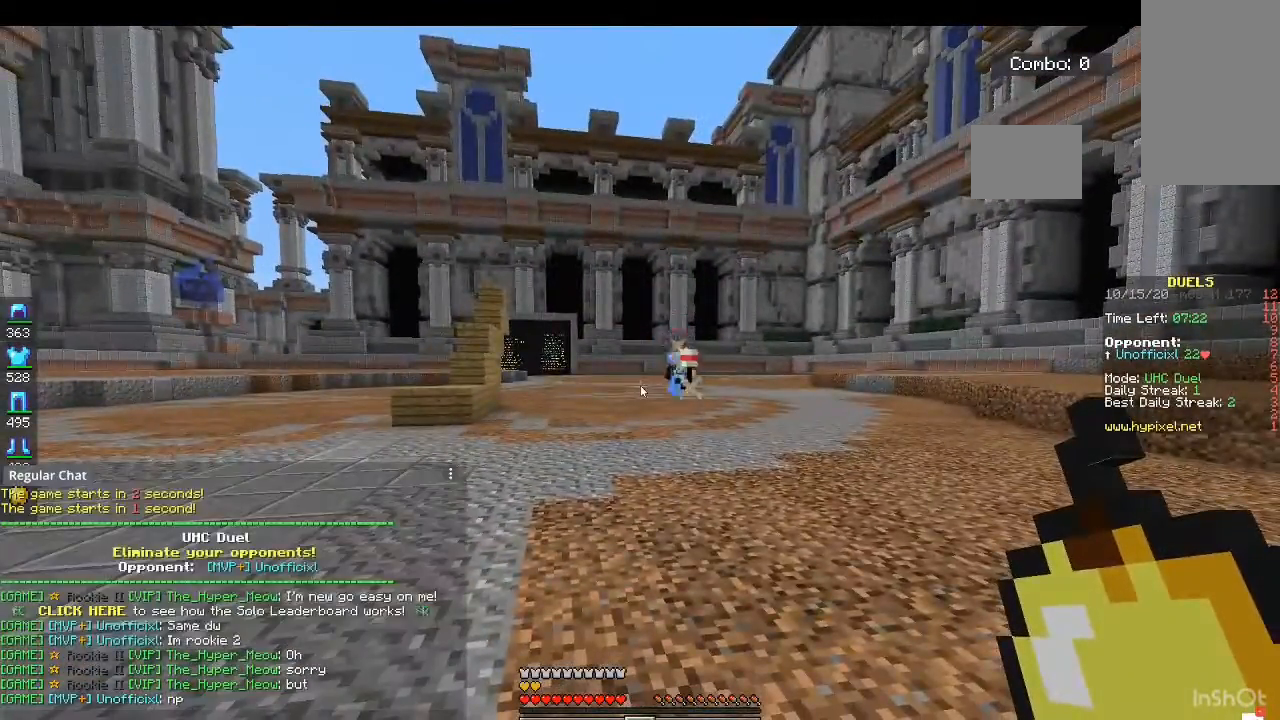
{"keys": [], "mouse": [], "events": []}
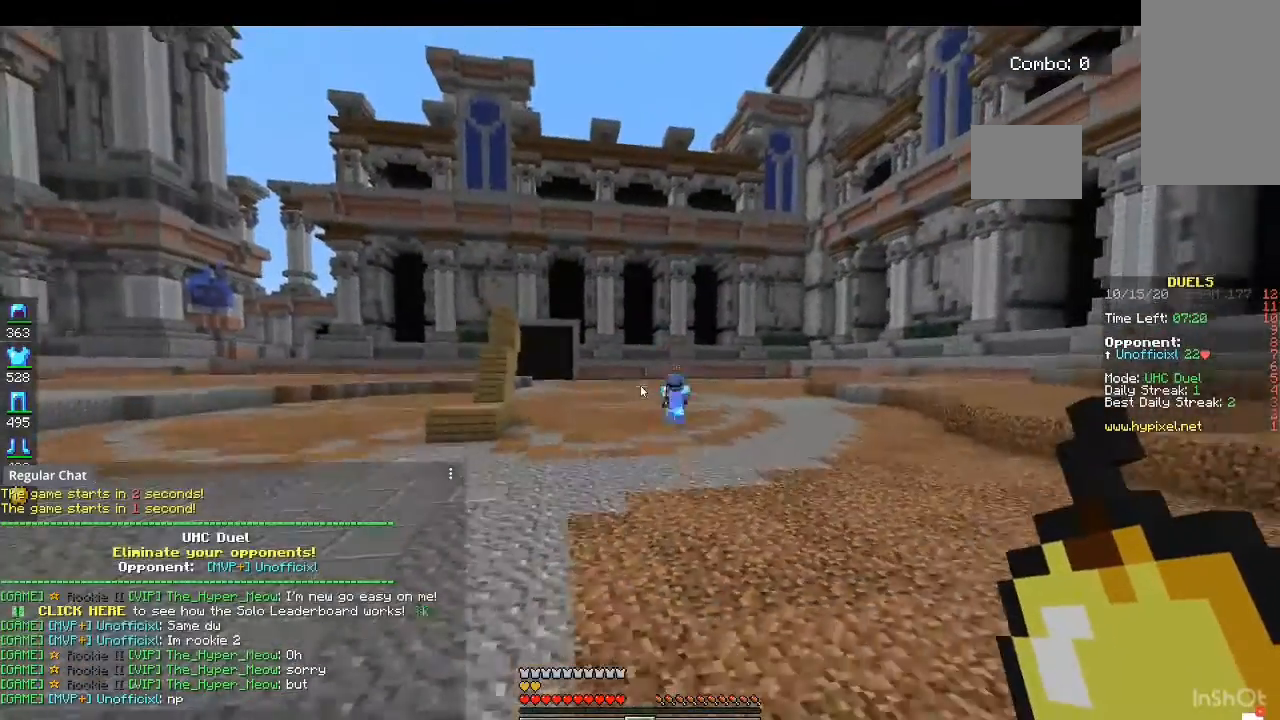
{"keys": ["a", "w"], "mouse": [], "events": [[133, "d", "down"], [200, "d", "up"], [300, "w", "down"], [433, "a", "down"]]}
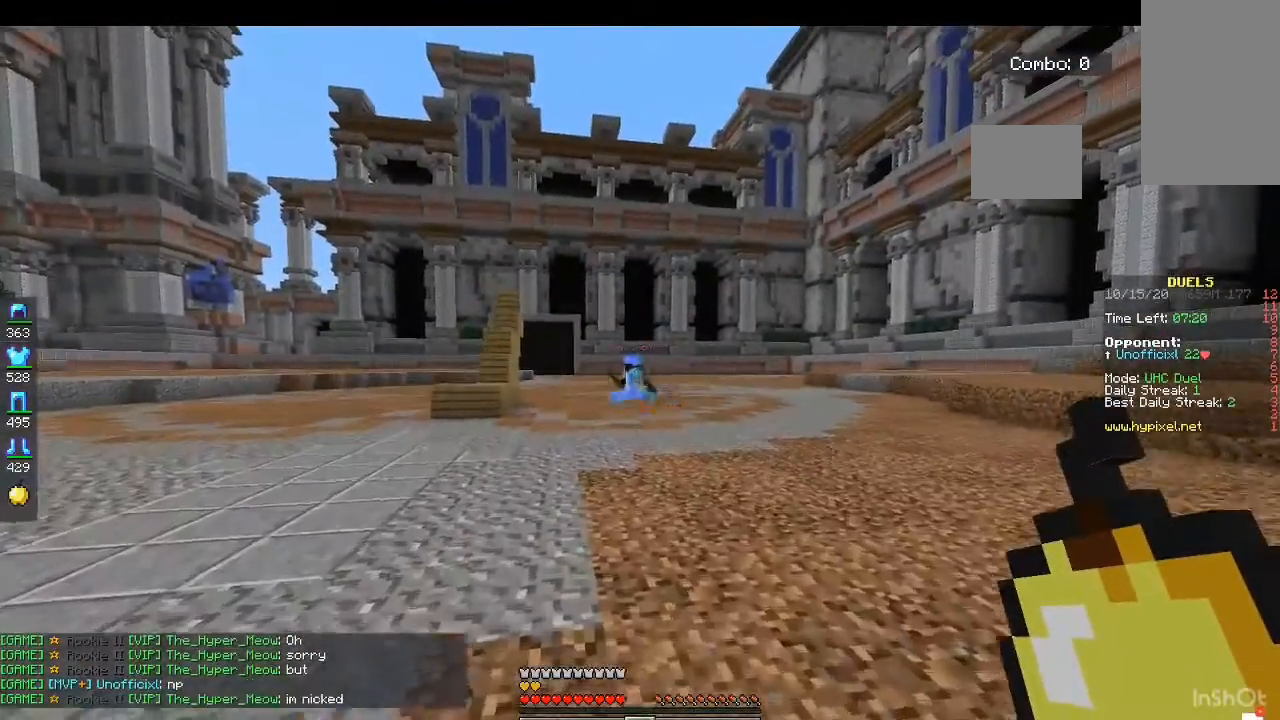
{"keys": ["space", "w"], "mouse": [], "events": [[133, "a", "up"], [333, "space", "down"]]}
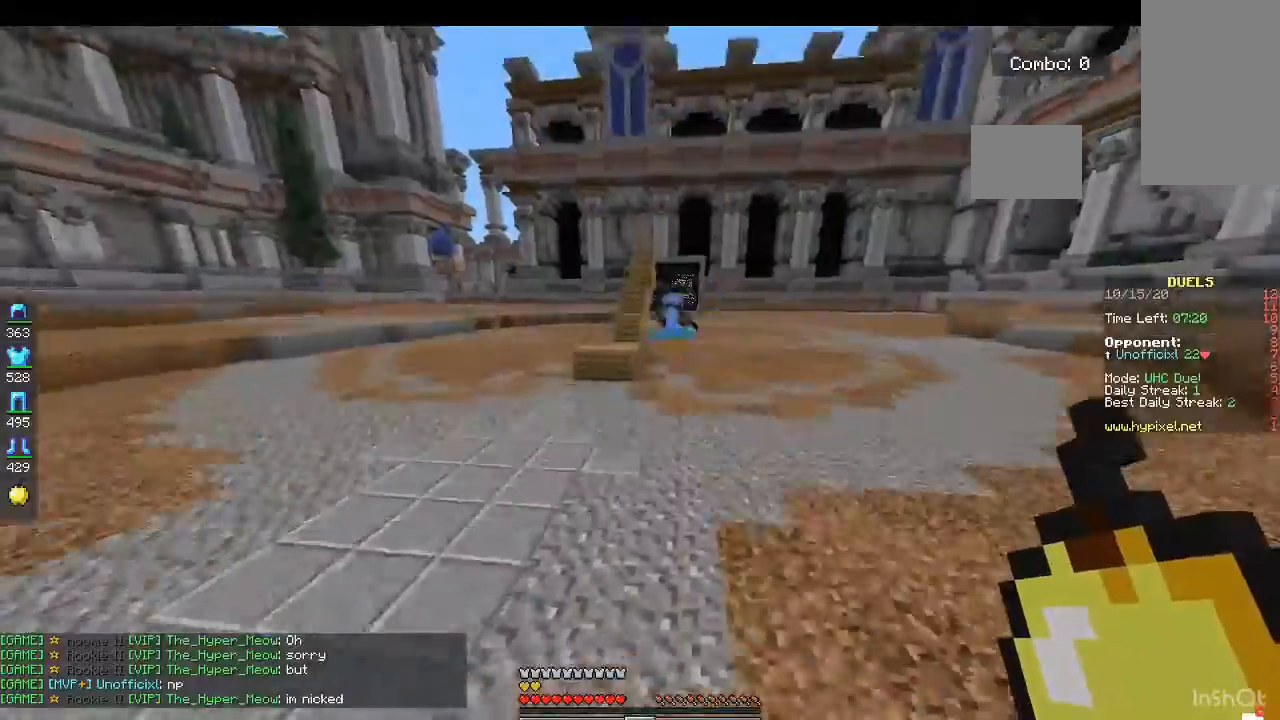
{"keys": ["space", "w"], "mouse": [], "events": []}
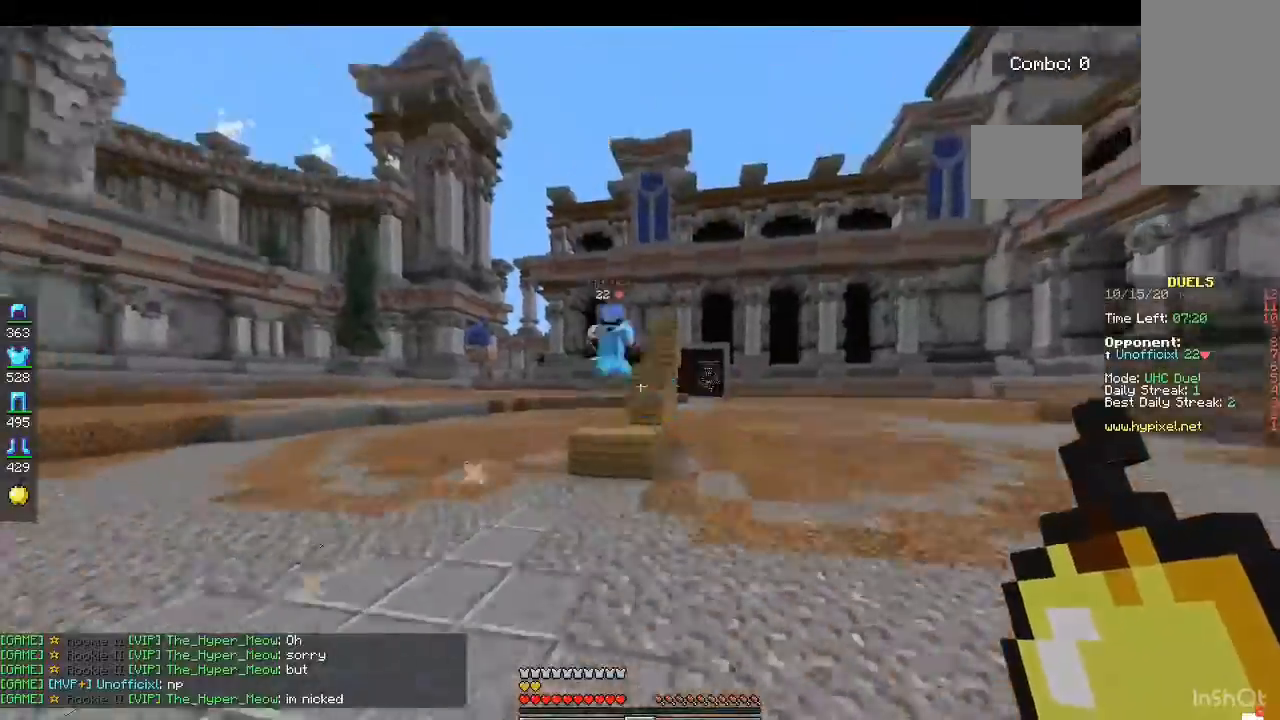
{"keys": ["a", "w"], "mouse": ["left"], "events": [[167, "space", "up"], [233, "a", "down"], [233, "mouse_right", "down"], [467, "mouse_right", "up"], [500, "mouse_left", "down"]]}
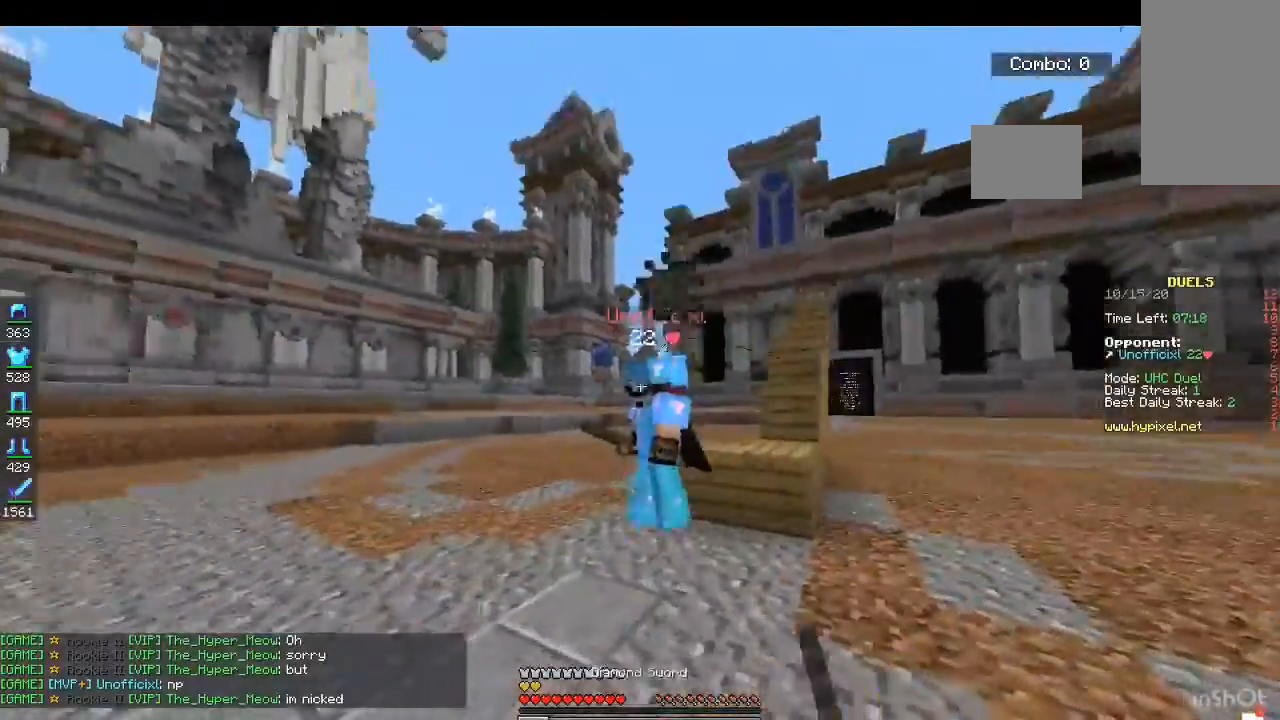
{"keys": ["a", "w"], "mouse": ["left"], "events": []}
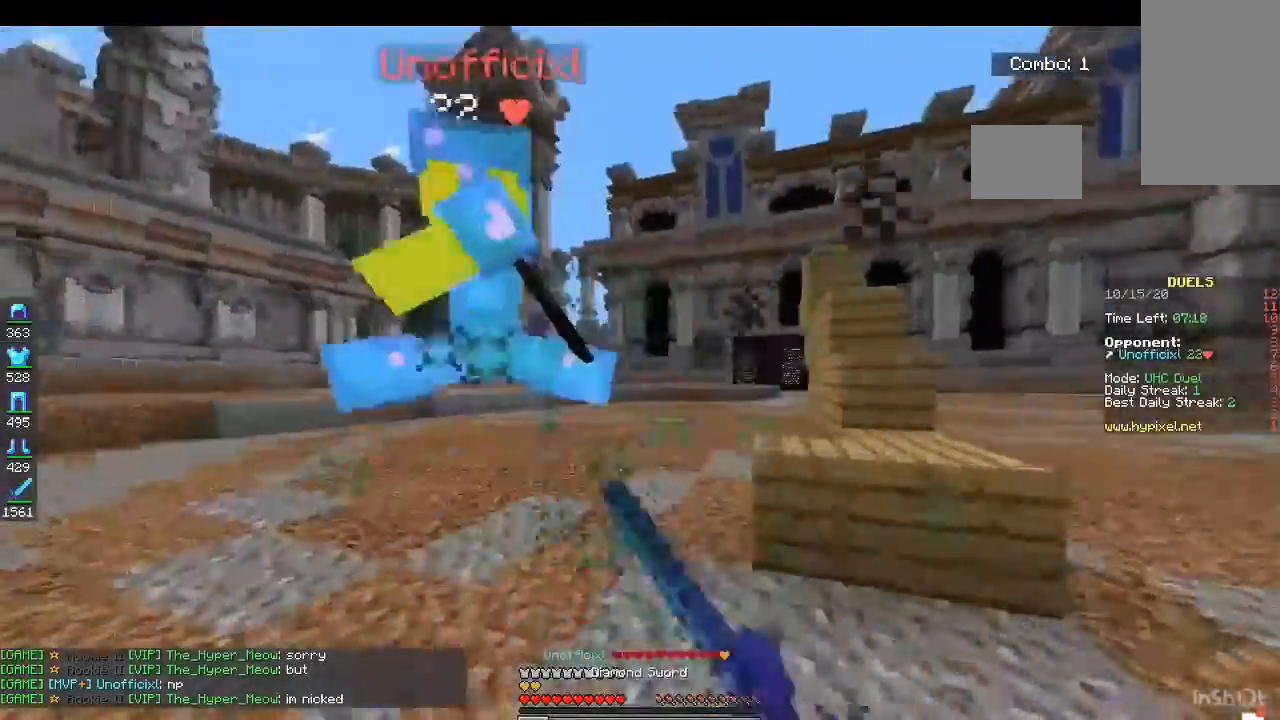
{"keys": ["a", "w"], "mouse": ["left"], "events": [[267, "a", "up"], [367, "a", "down"]]}
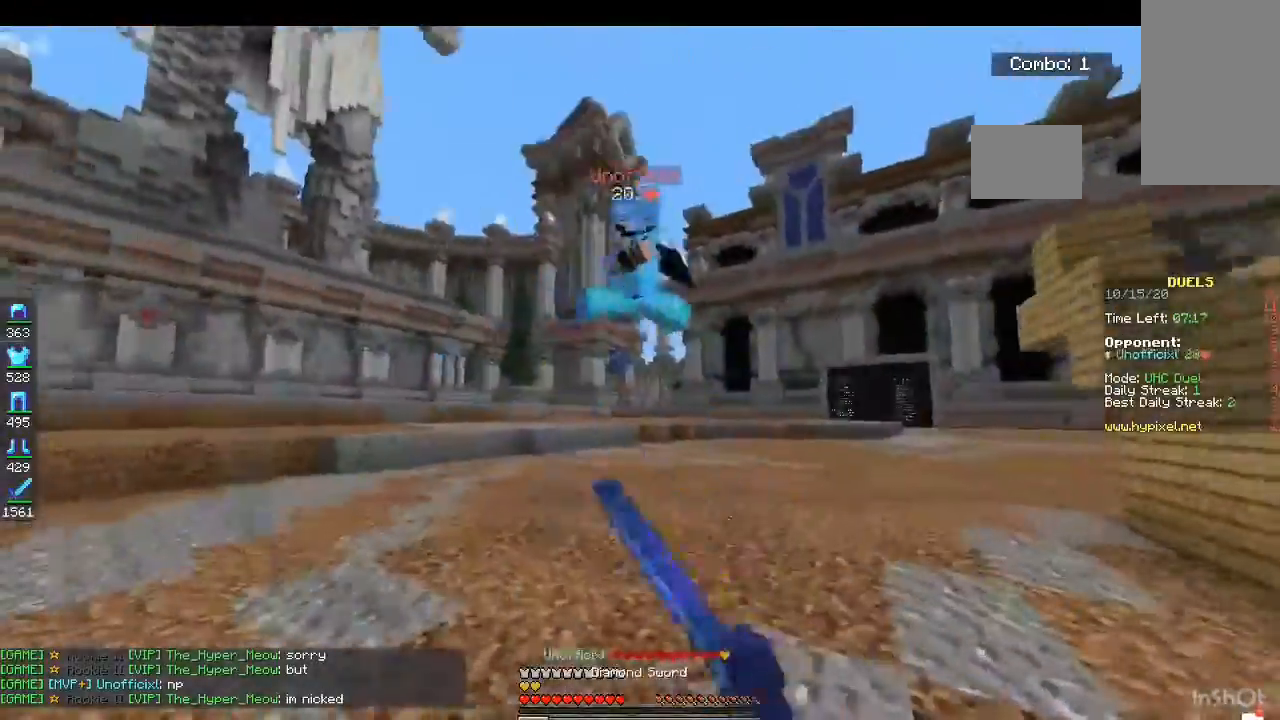
{"keys": ["a", "w"], "mouse": [], "events": [[100, "mouse_left", "up"], [167, "space", "down"], [233, "mouse_right", "down"], [300, "space", "up"], [500, "mouse_right", "up"]]}
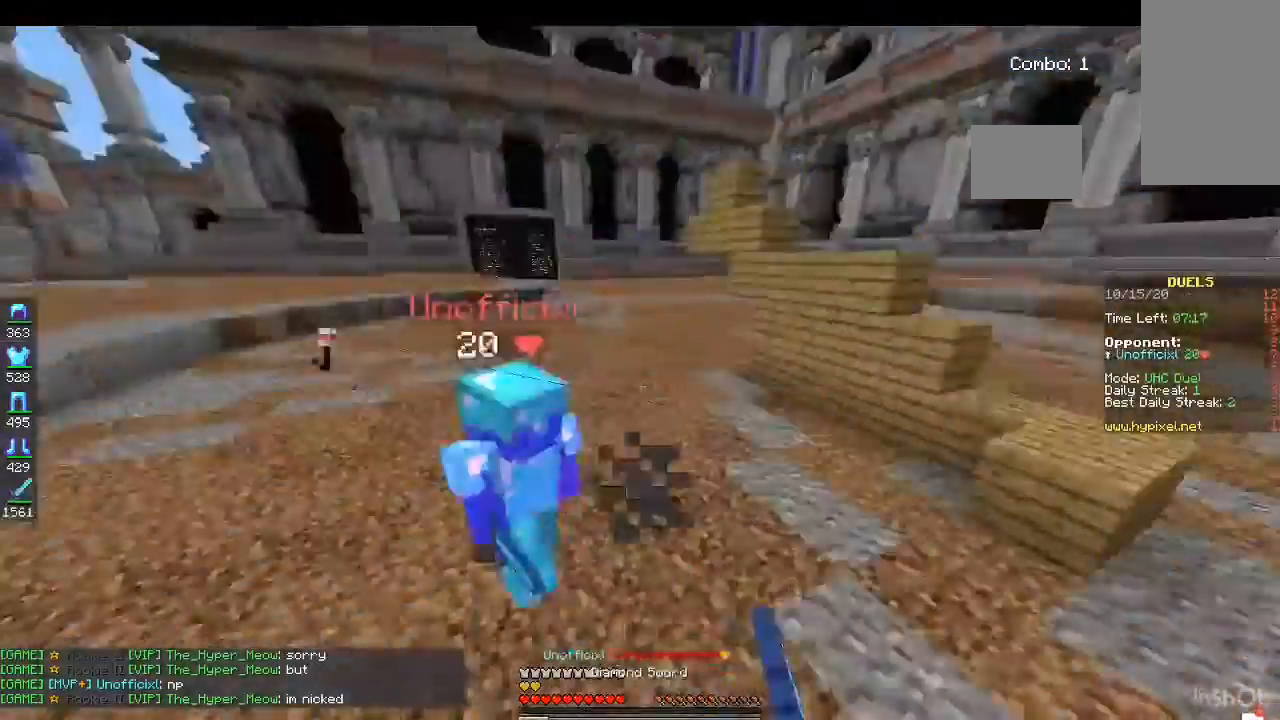
{"keys": ["a", "w"], "mouse": ["left"], "events": [[33, "mouse_left", "down"]]}